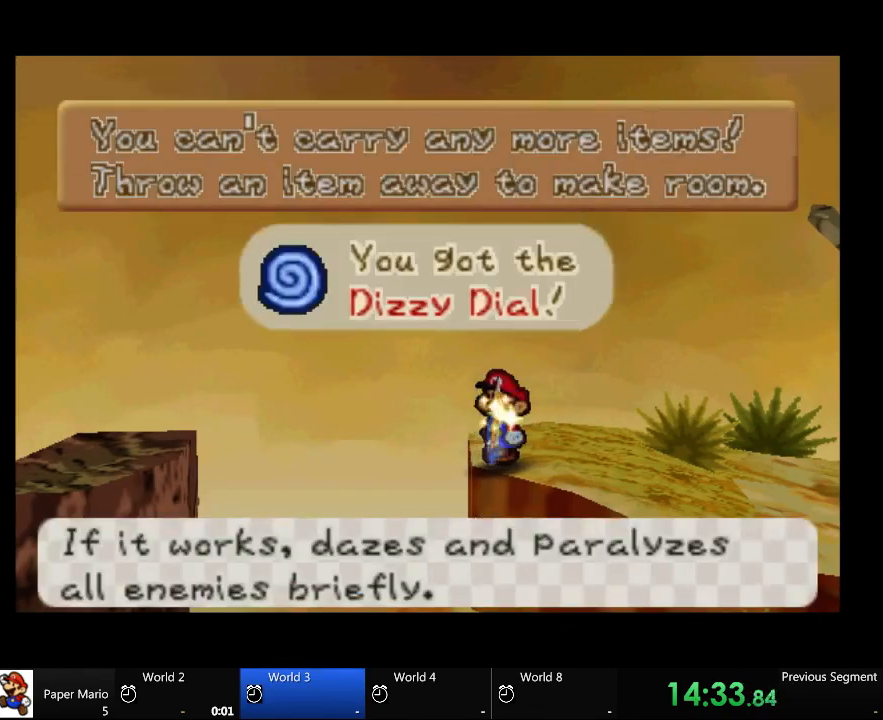
Gameplay with a controller (Xbox layout); each line is a JSON object with the inputs held at the frame after it (dt_ms = milliseconds from this image to that frame). "events" lists button and stick changes between this image and that frame as [ms after this image, input, new state], when the widget could be followed in between. Not read: L2 L3 R3.
{"dt_ms": 500, "buttons": [], "left_stick": "center", "right_stick": "center", "events": []}
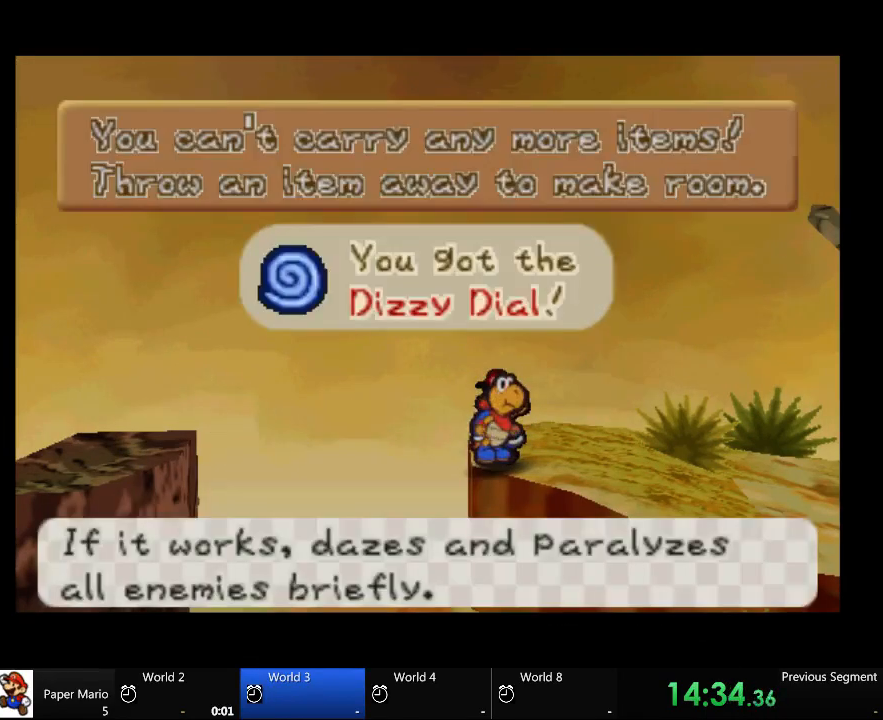
{"dt_ms": 500, "buttons": [], "left_stick": "right", "right_stick": "center", "events": [[33, "A", "down"], [167, "A", "up"], [400, "left_stick", "right"]]}
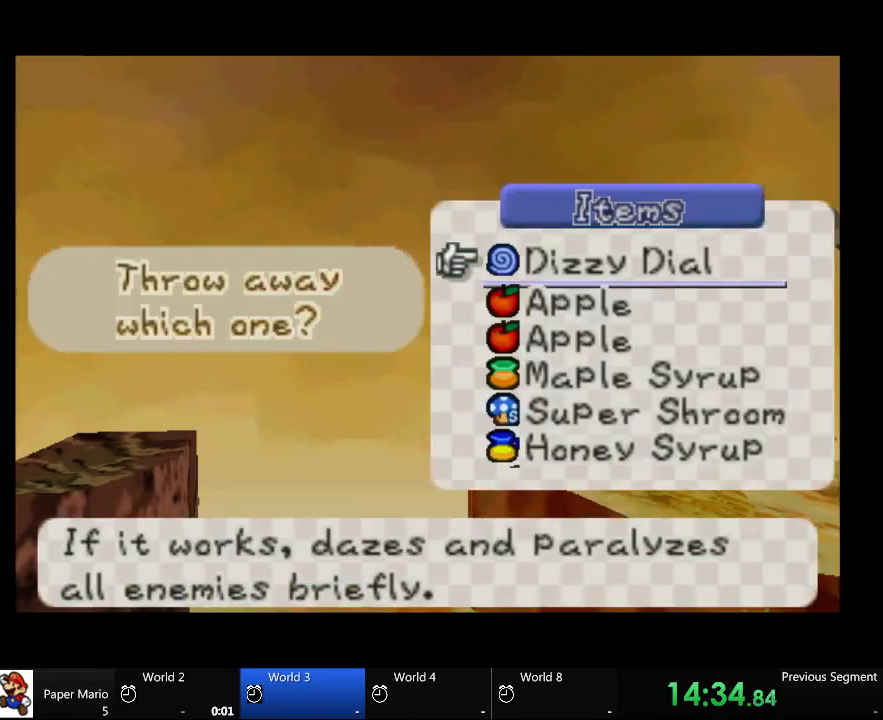
{"dt_ms": 1000, "buttons": [], "left_stick": "center", "right_stick": "center"}
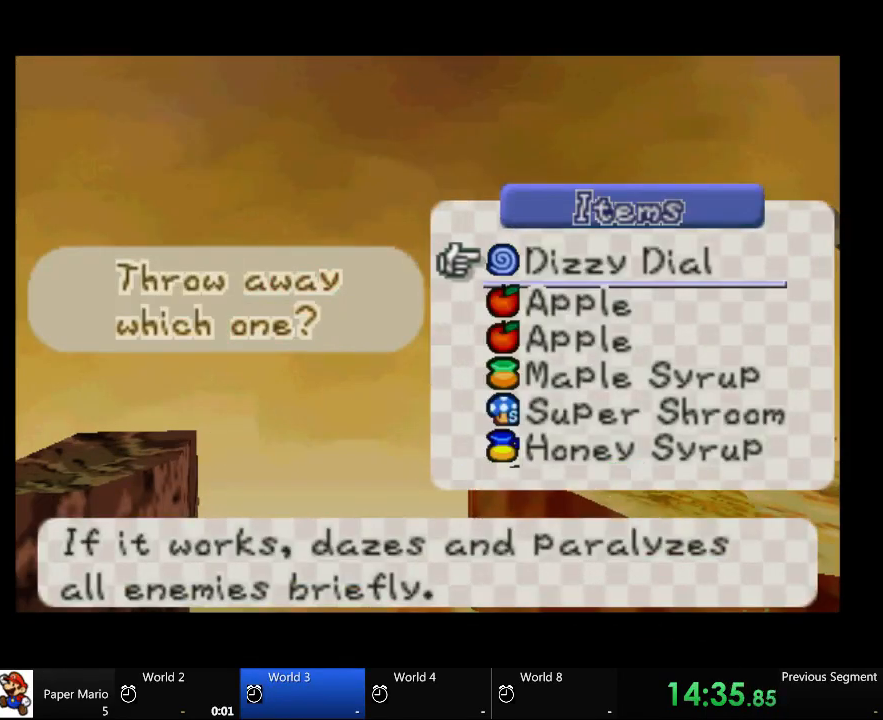
{"dt_ms": 500, "buttons": [], "left_stick": "center", "right_stick": "center", "events": []}
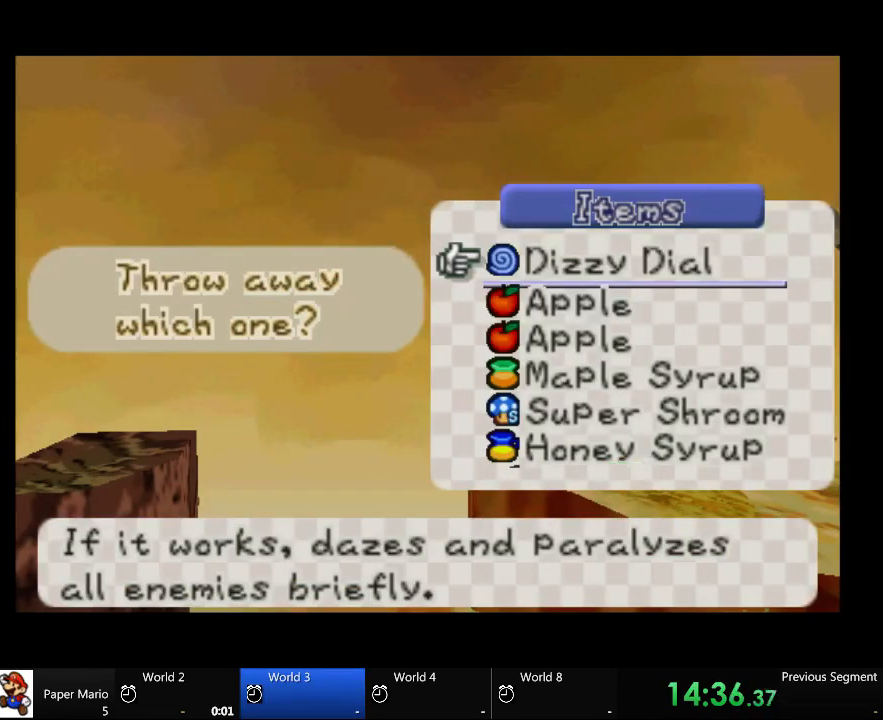
{"dt_ms": 500, "buttons": [], "left_stick": "center", "right_stick": "center", "events": []}
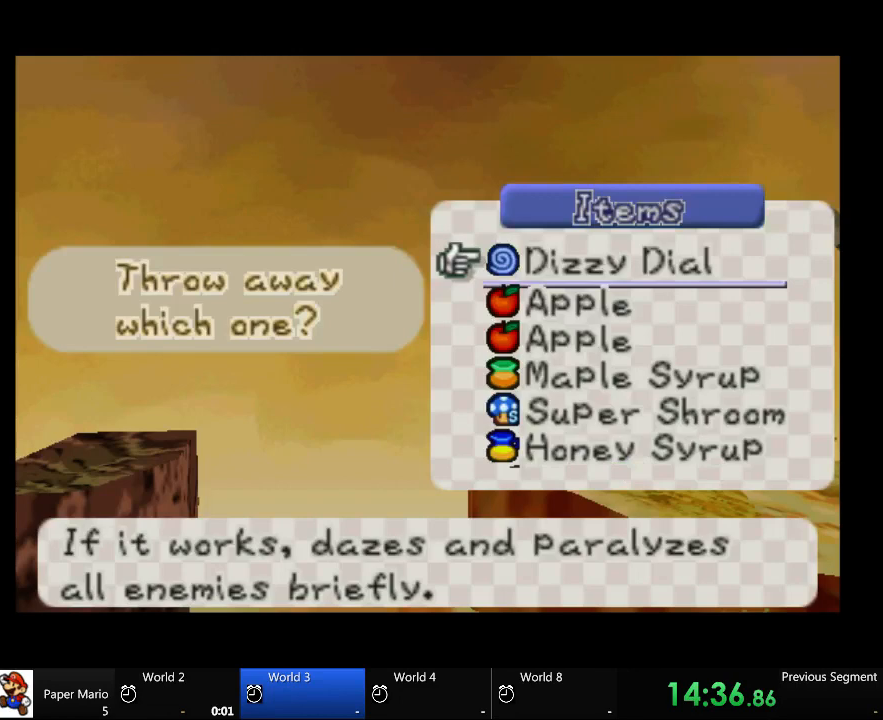
{"dt_ms": 500, "buttons": [], "left_stick": "center", "right_stick": "center", "events": []}
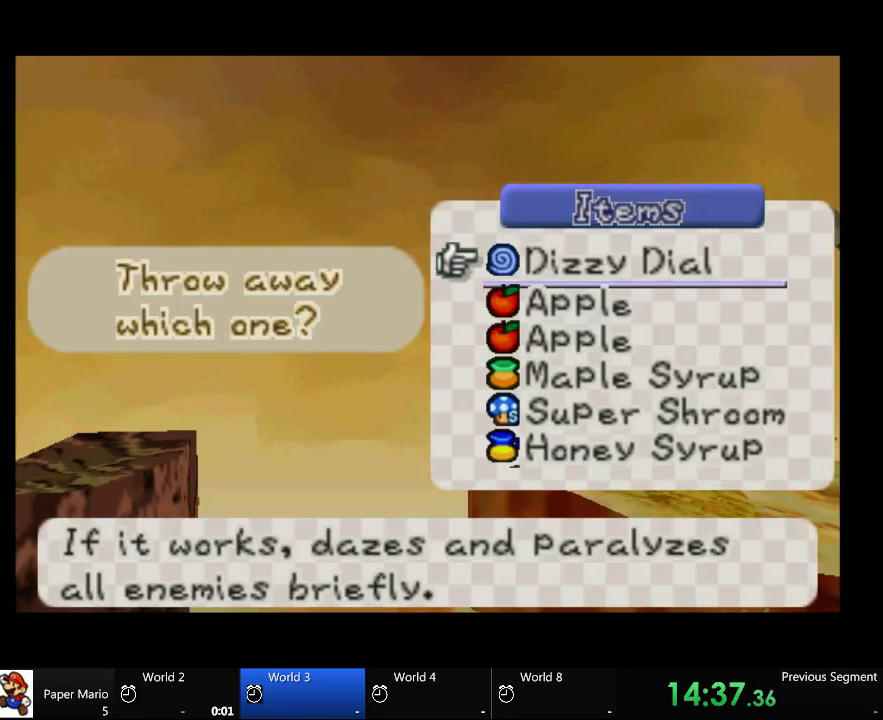
{"dt_ms": 500, "buttons": [], "left_stick": "center", "right_stick": "center", "events": []}
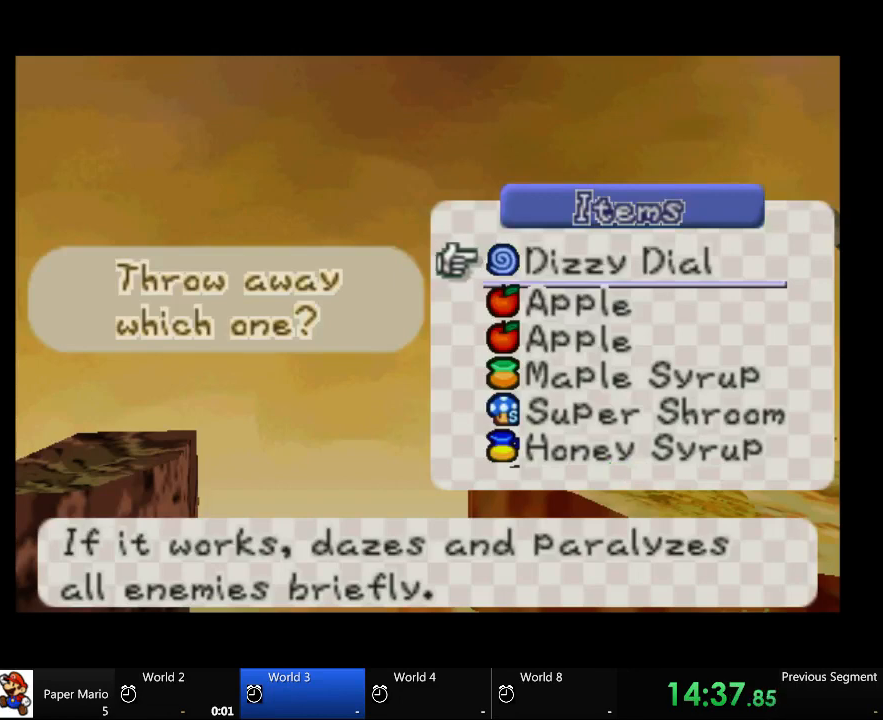
{"dt_ms": 500, "buttons": ["X"], "left_stick": "center", "right_stick": "center", "events": [[467, "X", "down"]]}
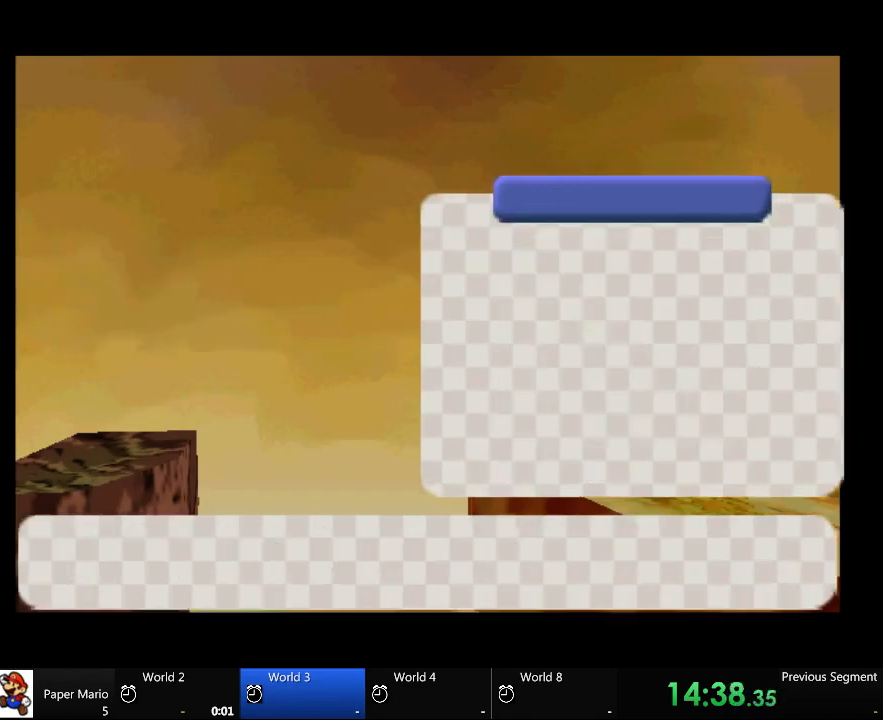
{"dt_ms": 500, "buttons": [], "left_stick": "center", "right_stick": "center", "events": [[100, "X", "up"]]}
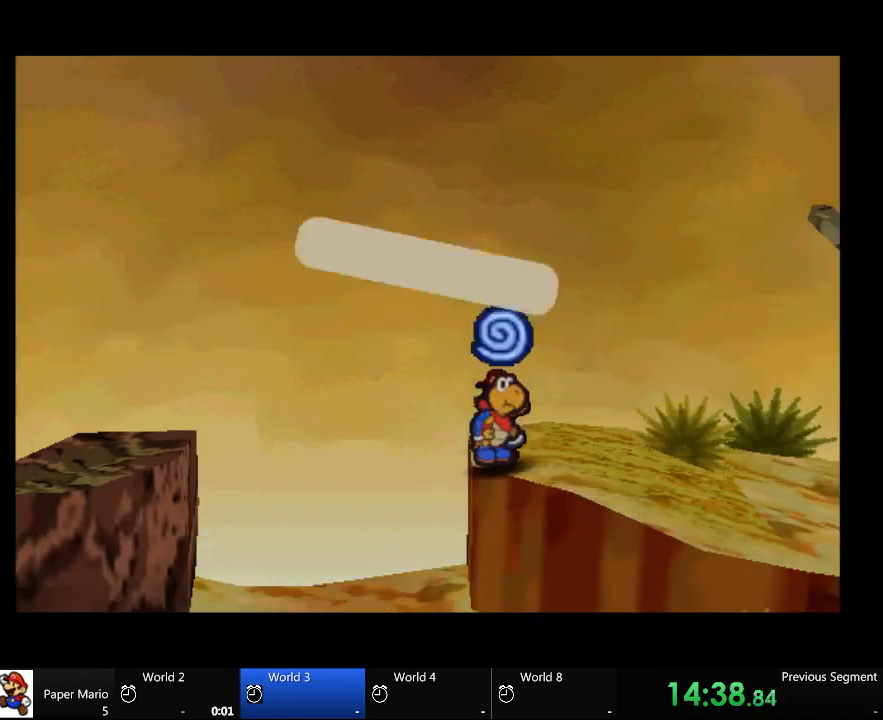
{"dt_ms": 500, "buttons": [], "left_stick": "right", "right_stick": "center", "events": [[100, "left_stick", "down-right"], [167, "left_stick", "right"]]}
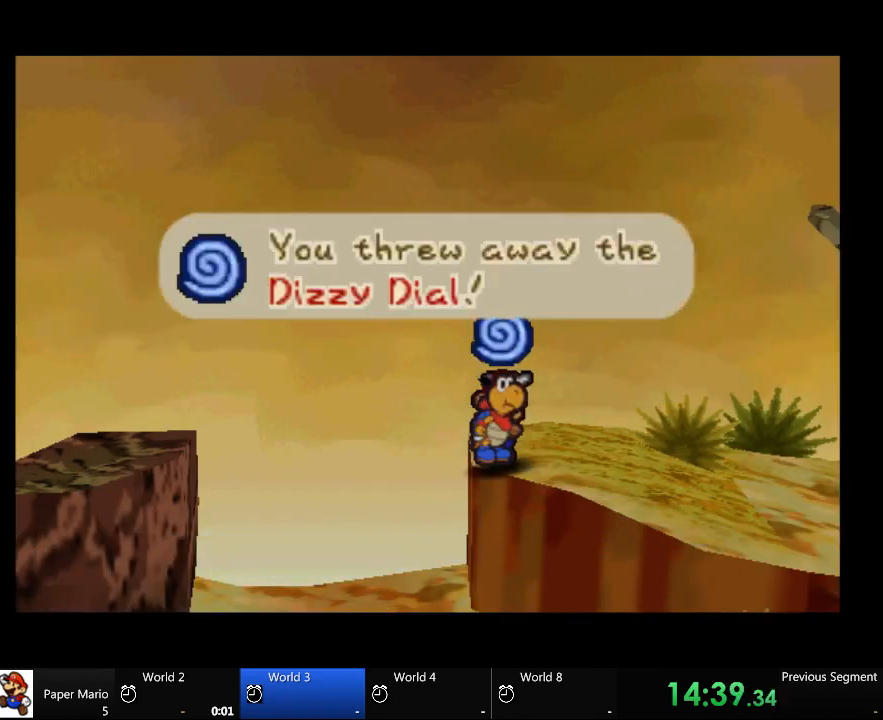
{"dt_ms": 1000, "buttons": [], "left_stick": "down-right", "right_stick": "center"}
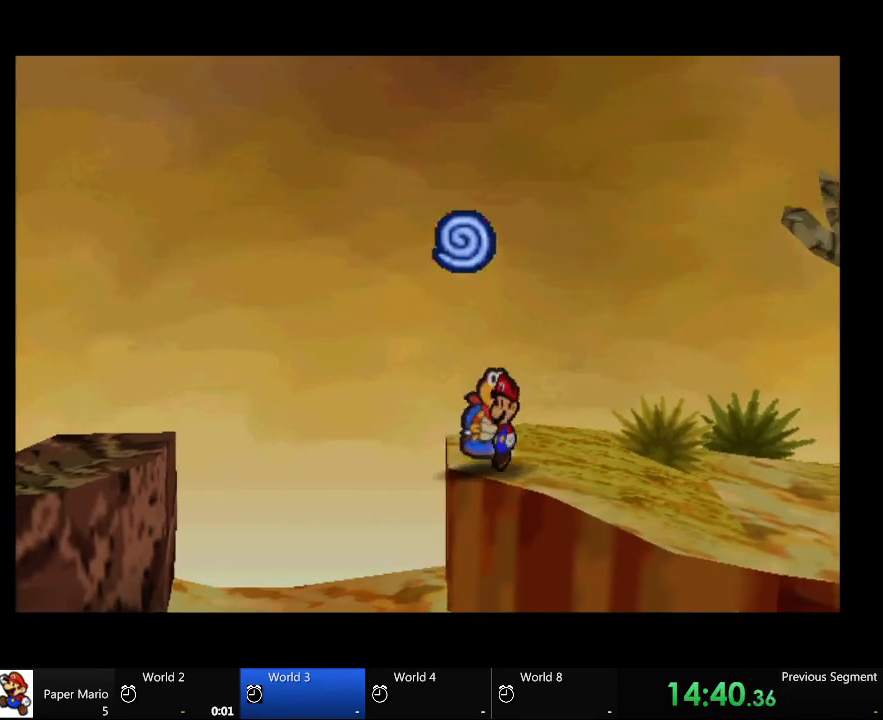
{"dt_ms": 500, "buttons": [], "left_stick": "down-right", "right_stick": "center", "events": []}
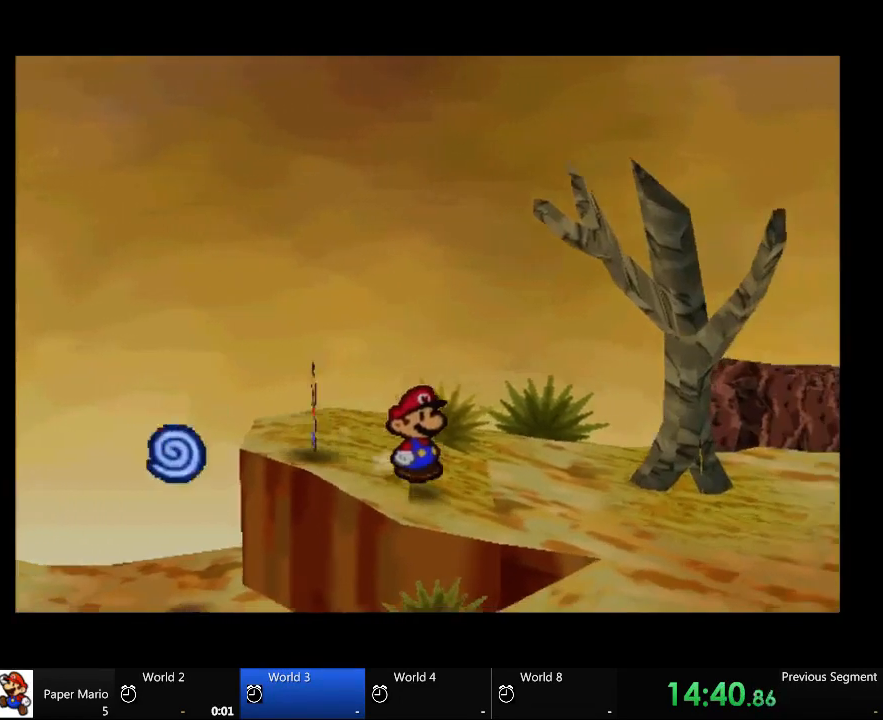
{"dt_ms": 500, "buttons": [], "left_stick": "down-right", "right_stick": "center", "events": []}
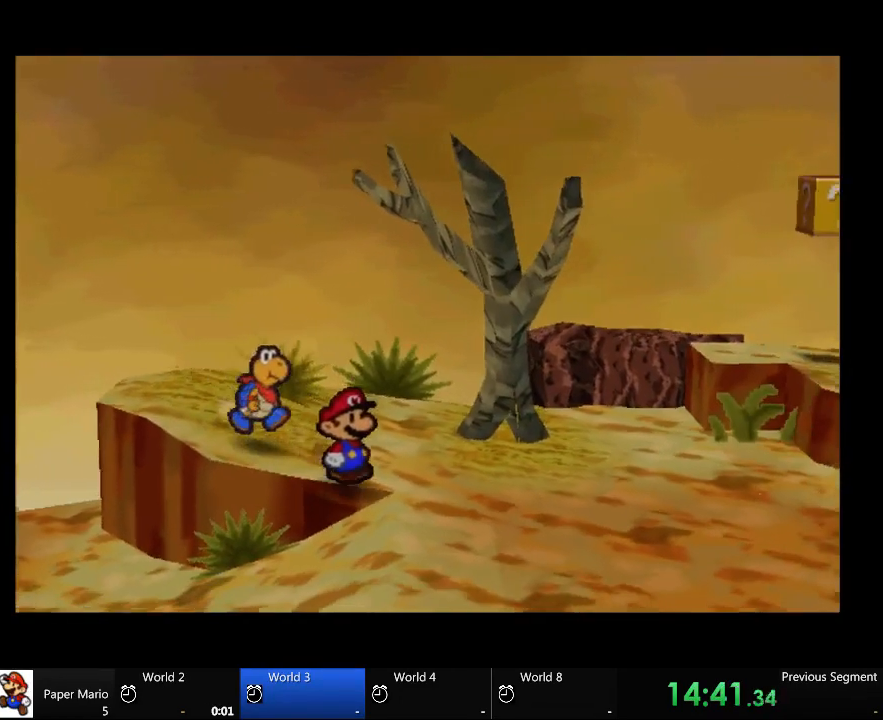
{"dt_ms": 500, "buttons": [], "left_stick": "center", "right_stick": "center", "events": [[400, "left_stick", "center"]]}
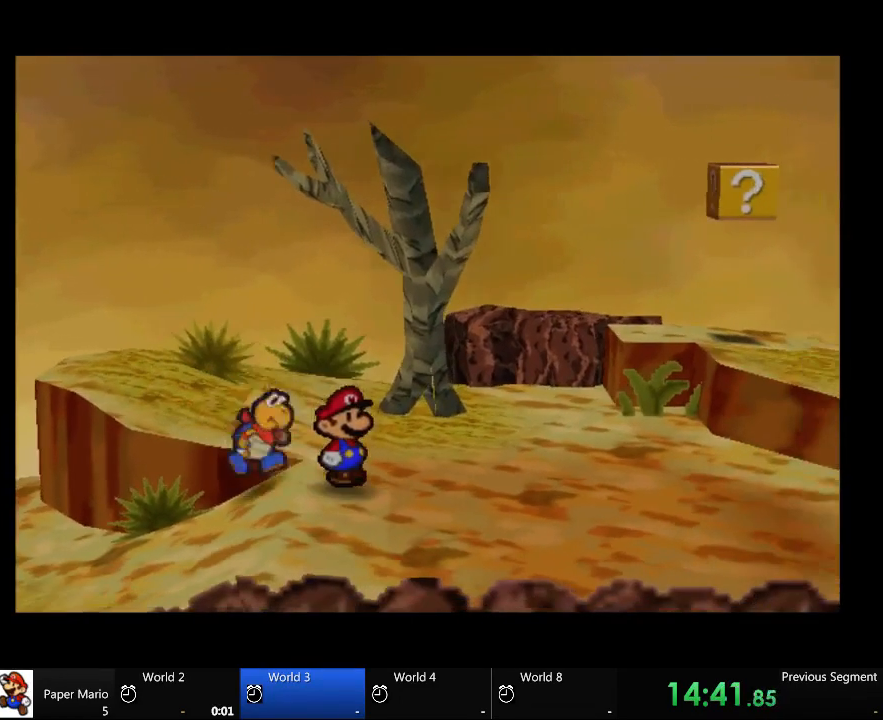
{"dt_ms": 500, "buttons": [], "left_stick": "center", "right_stick": "center", "events": [[167, "right_stick", "right"], [333, "right_stick", "center"]]}
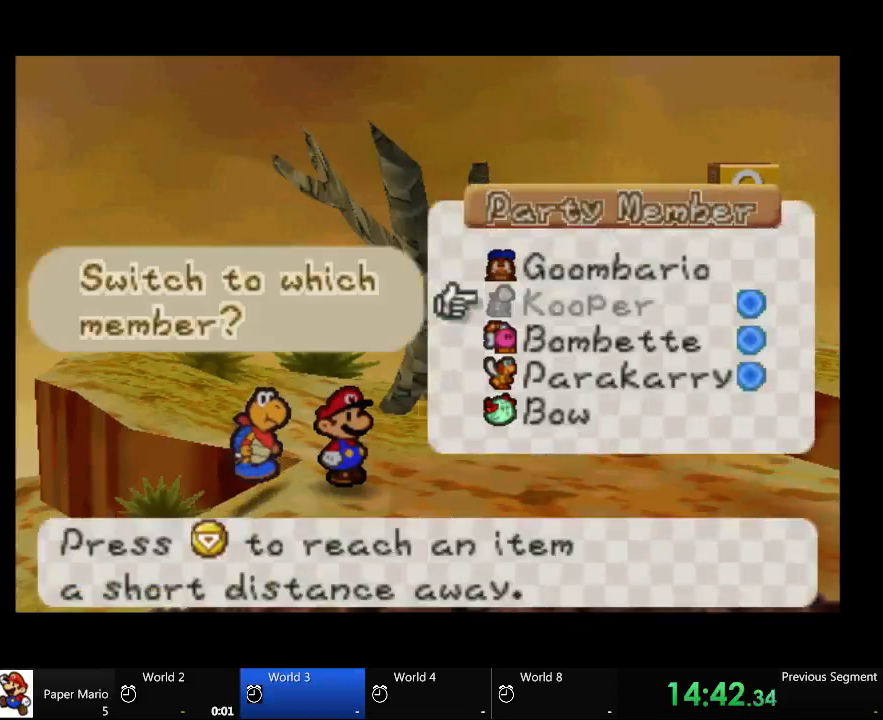
{"dt_ms": 500, "buttons": [], "left_stick": "down", "right_stick": "center", "events": [[400, "left_stick", "down"]]}
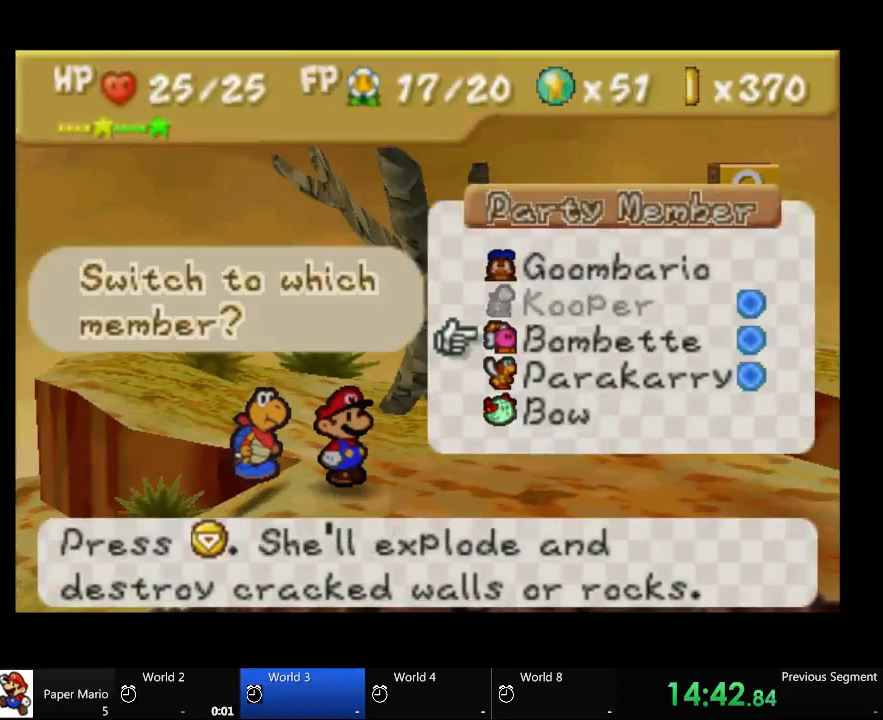
{"dt_ms": 500, "buttons": [], "left_stick": "center", "right_stick": "center", "events": [[33, "left_stick", "center"]]}
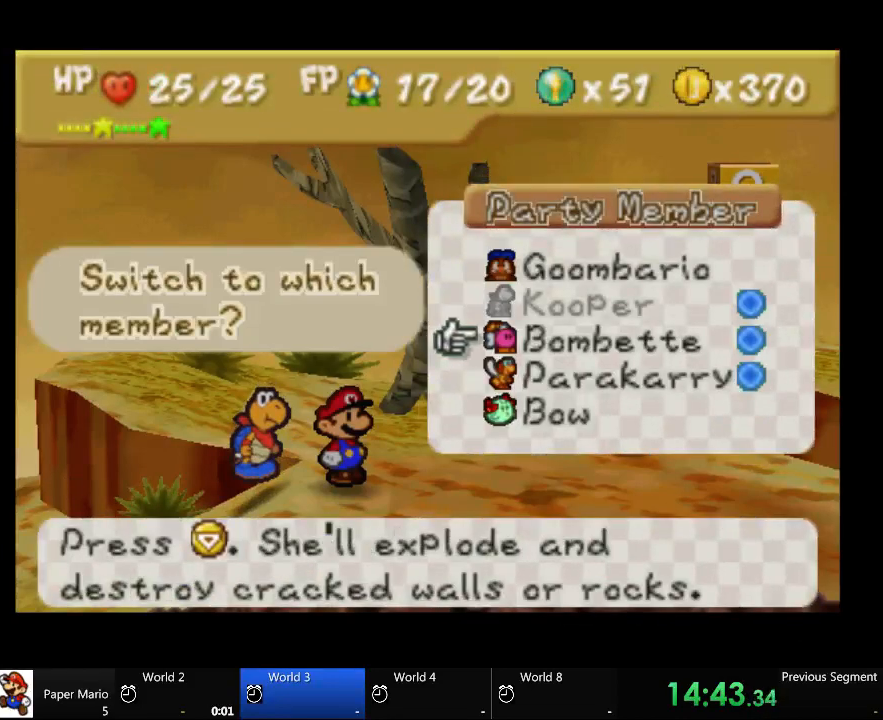
{"dt_ms": 500, "buttons": [], "left_stick": "center", "right_stick": "center", "events": []}
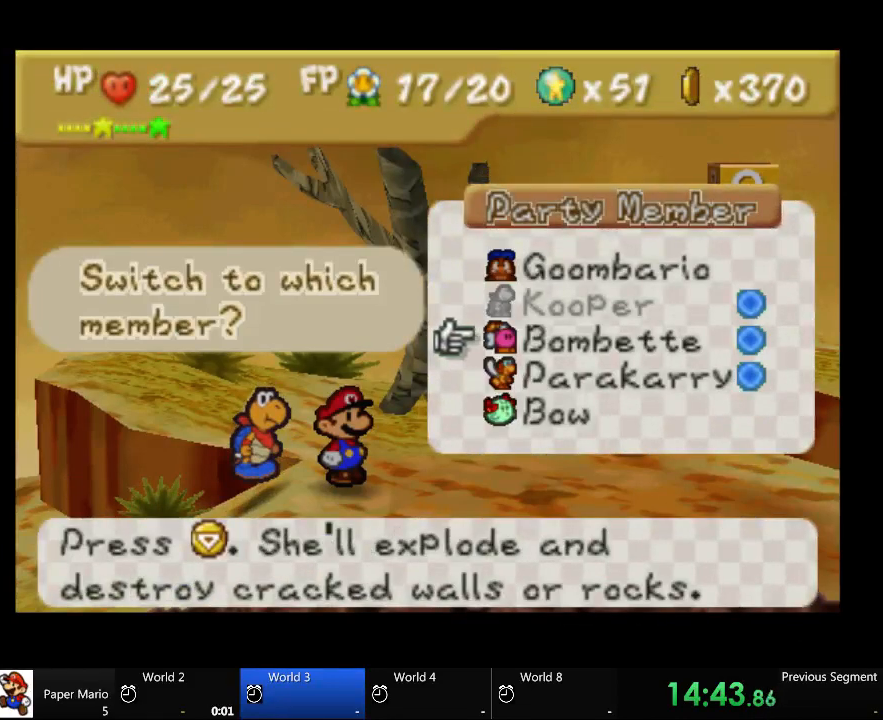
{"dt_ms": 500, "buttons": [], "left_stick": "center", "right_stick": "center", "events": []}
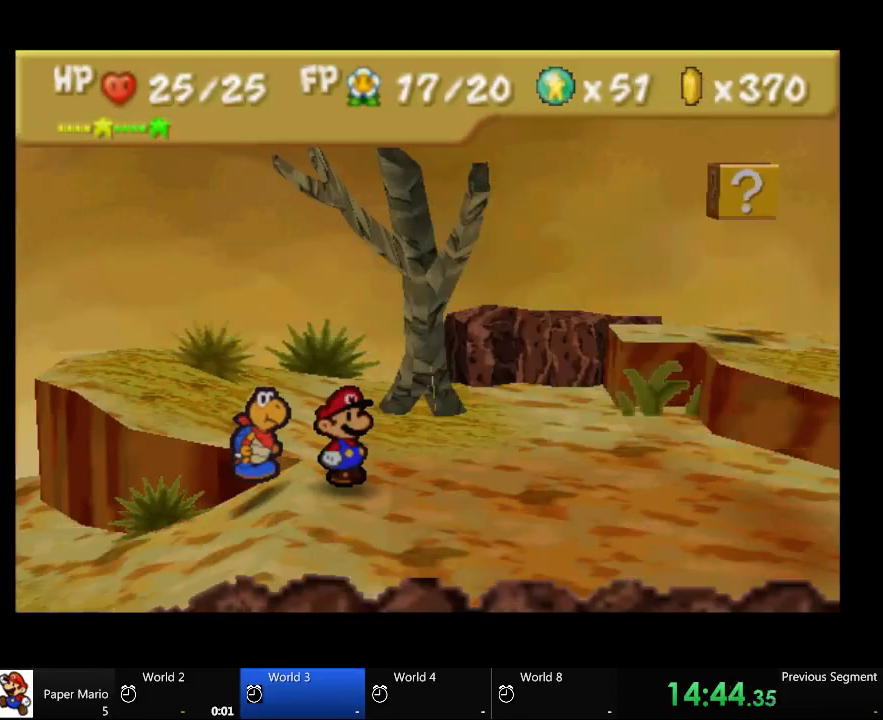
{"dt_ms": 500, "buttons": [], "left_stick": "right", "right_stick": "center", "events": [[267, "left_stick", "right"]]}
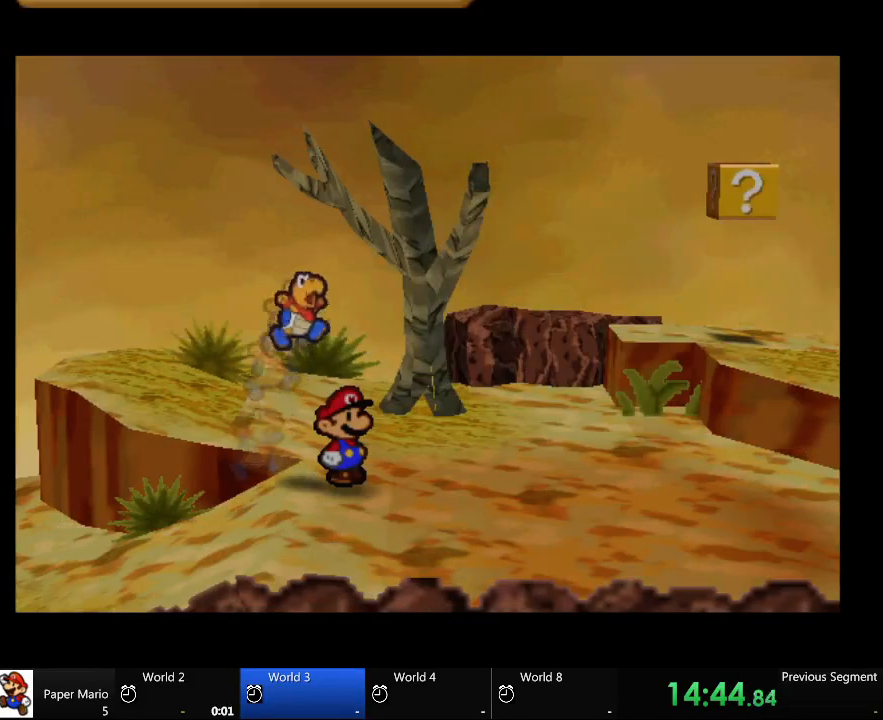
{"dt_ms": 500, "buttons": [], "left_stick": "right", "right_stick": "center", "events": []}
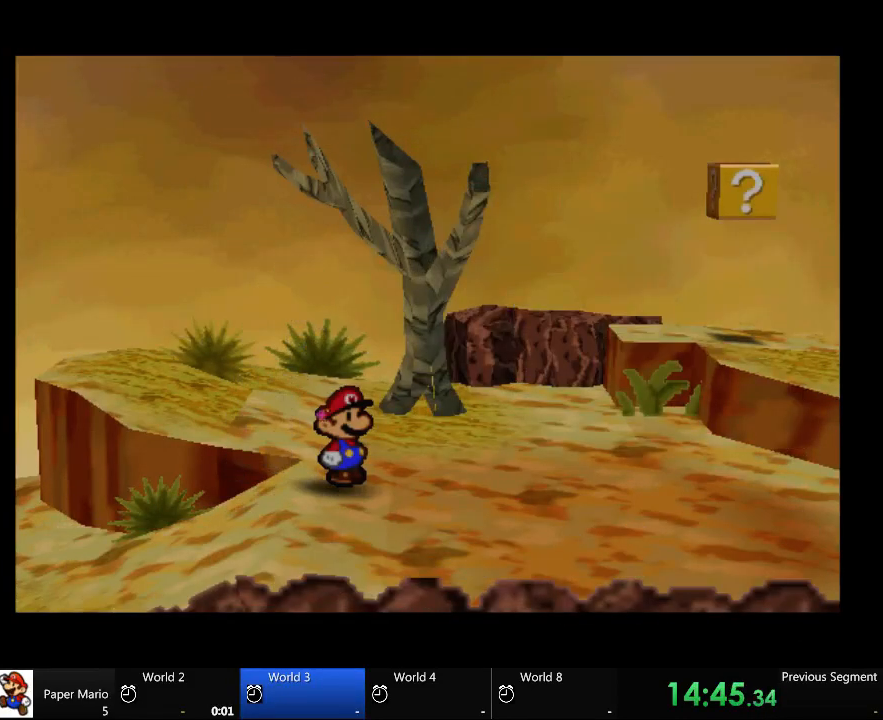
{"dt_ms": 500, "buttons": [], "left_stick": "up-right", "right_stick": "center", "events": [[267, "left_stick", "up-right"]]}
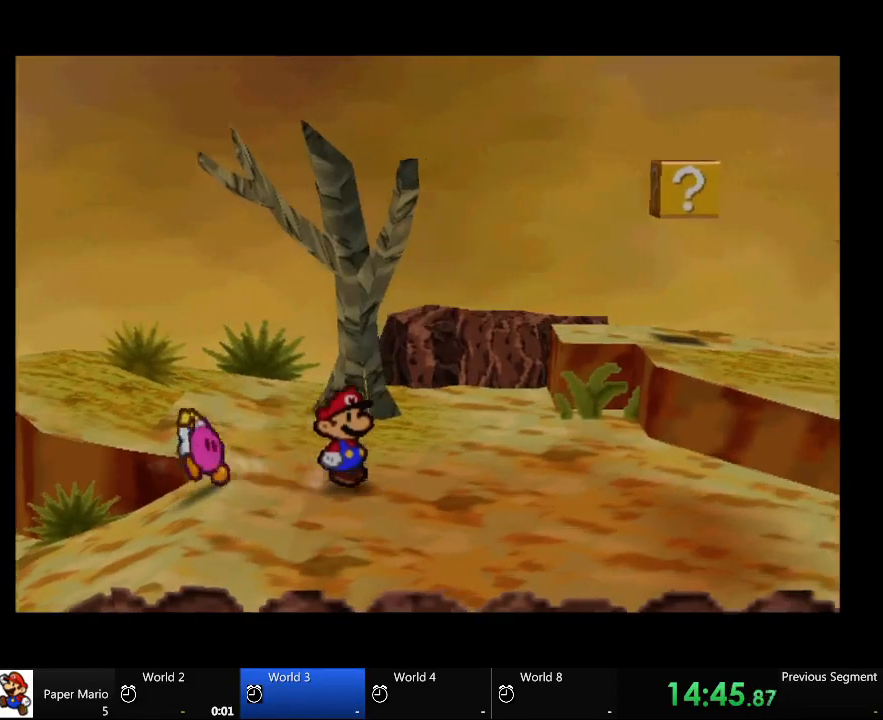
{"dt_ms": 500, "buttons": [], "left_stick": "up-right", "right_stick": "center", "events": []}
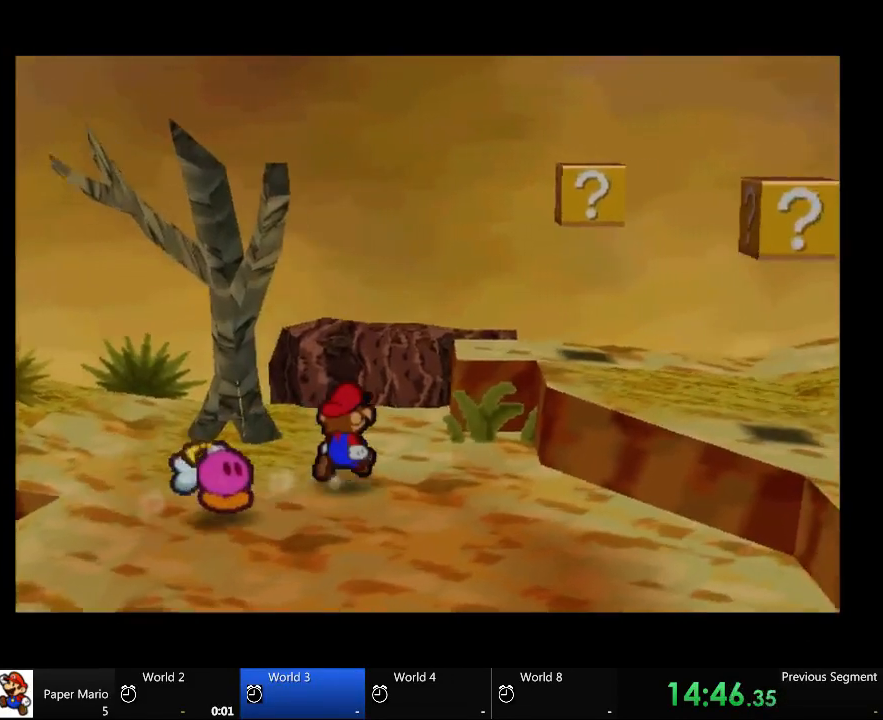
{"dt_ms": 500, "buttons": [], "left_stick": "up-right", "right_stick": "center", "events": []}
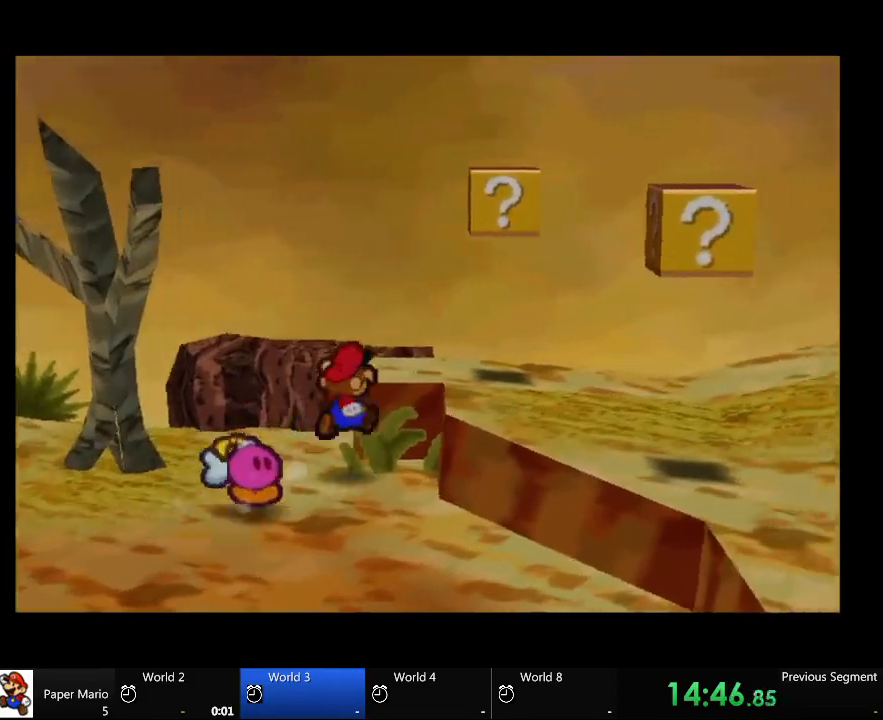
{"dt_ms": 500, "buttons": [], "left_stick": "up-right", "right_stick": "center", "events": []}
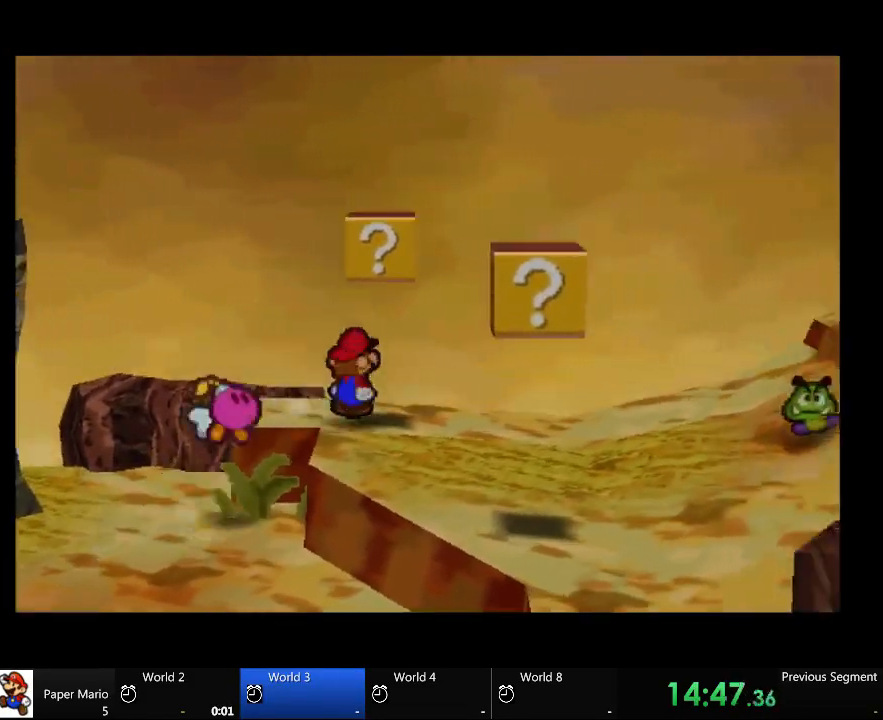
{"dt_ms": 500, "buttons": [], "left_stick": "center", "right_stick": "center", "events": [[33, "A", "down"], [200, "left_stick", "center"], [367, "A", "up"]]}
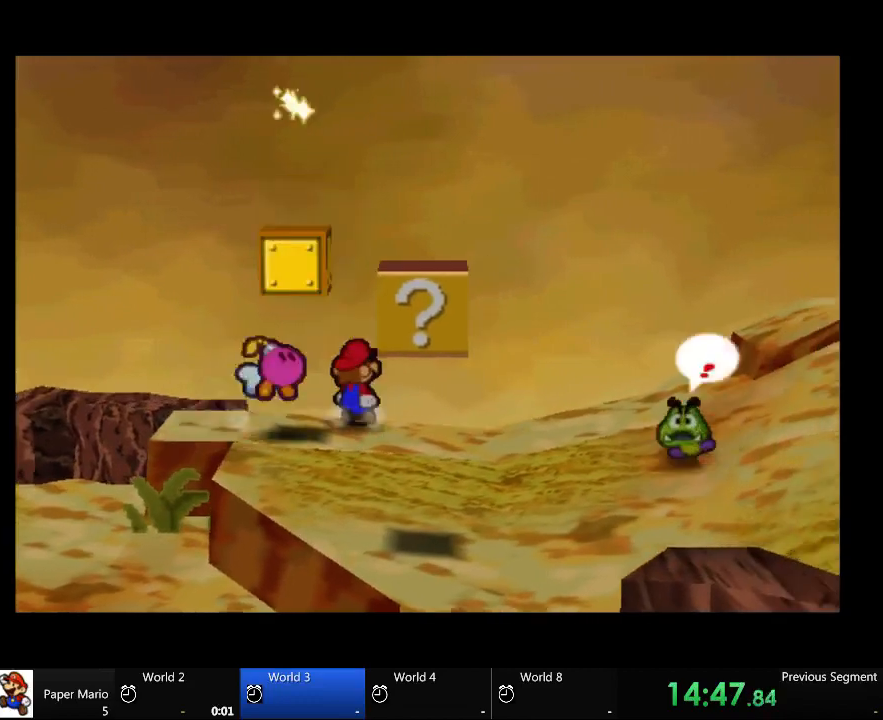
{"dt_ms": 500, "buttons": [], "left_stick": "down-left", "right_stick": "center", "events": [[267, "left_stick", "left"], [333, "left_stick", "down-left"]]}
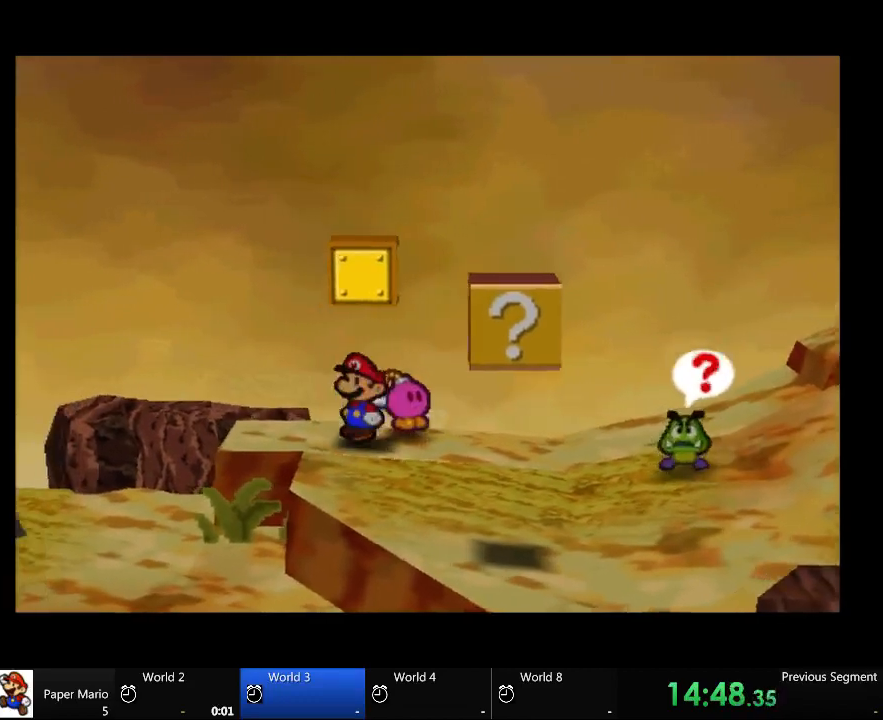
{"dt_ms": 500, "buttons": [], "left_stick": "center", "right_stick": "center", "events": [[333, "left_stick", "center"]]}